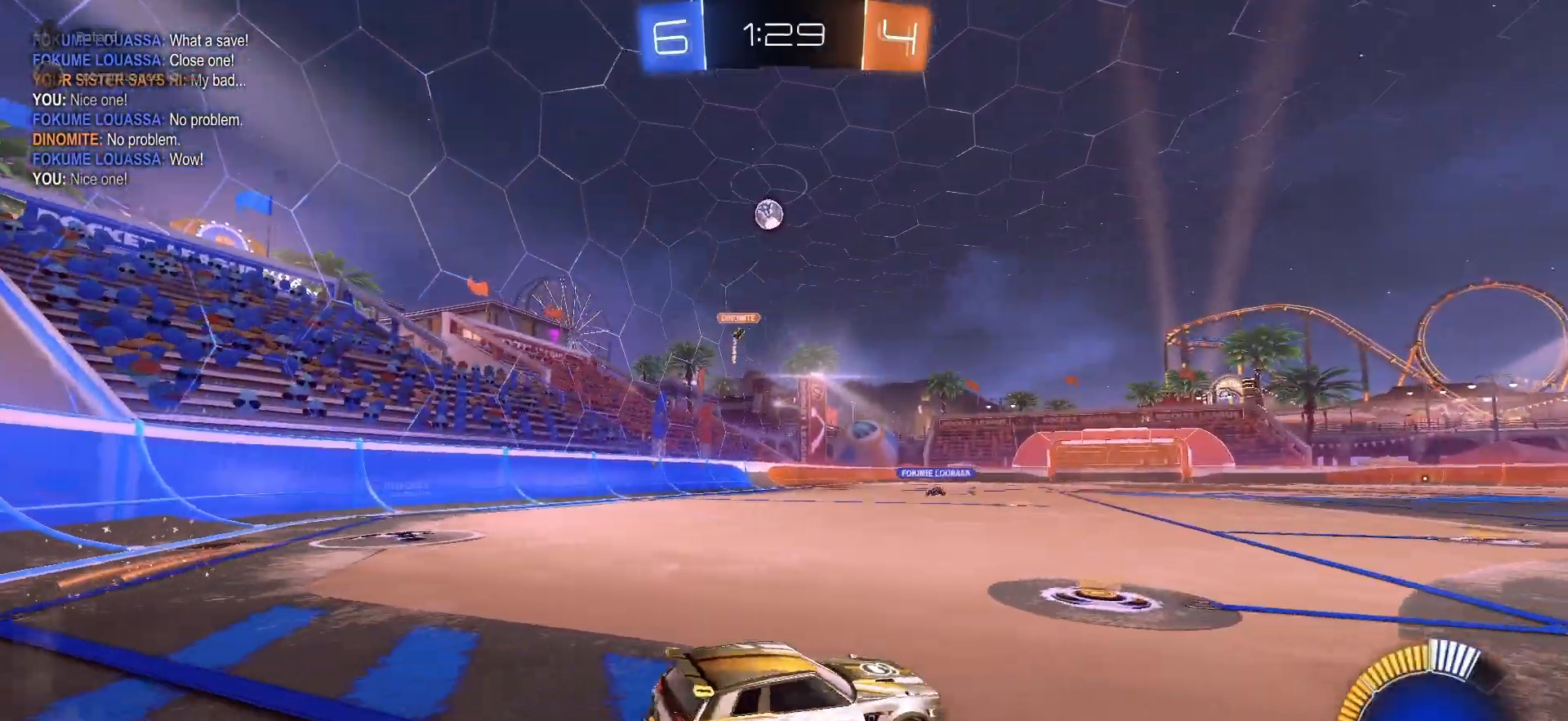
Gameplay with a controller (PlayStation layout); each line is a JSON object with the inputs held at the frame after it. "events" lists button and stick changes between this image and that frame as [ms after this image, input, new state], when the widget could be followed in between.
{"buttons": ["R1", "R2"], "left_stick": "up-right", "right_stick": "center", "events": [[17, "R2", "down"], [33, "L2", "up"], [117, "left_stick", "up-right"], [167, "L1", "down"], [250, "R1", "down"], [283, "L1", "up"]]}
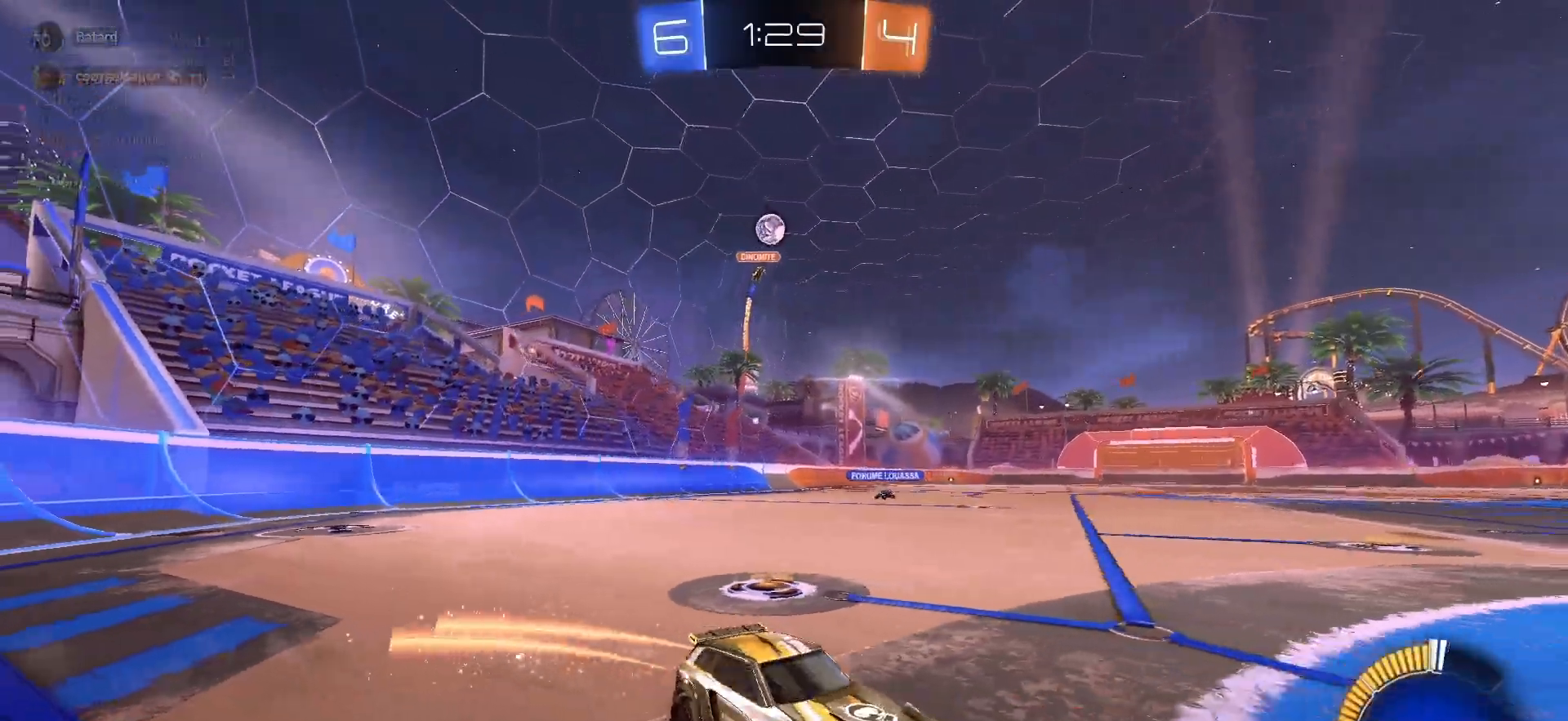
{"buttons": ["R2"], "left_stick": "left", "right_stick": "center", "events": [[417, "R1", "up"], [467, "left_stick", "left"]]}
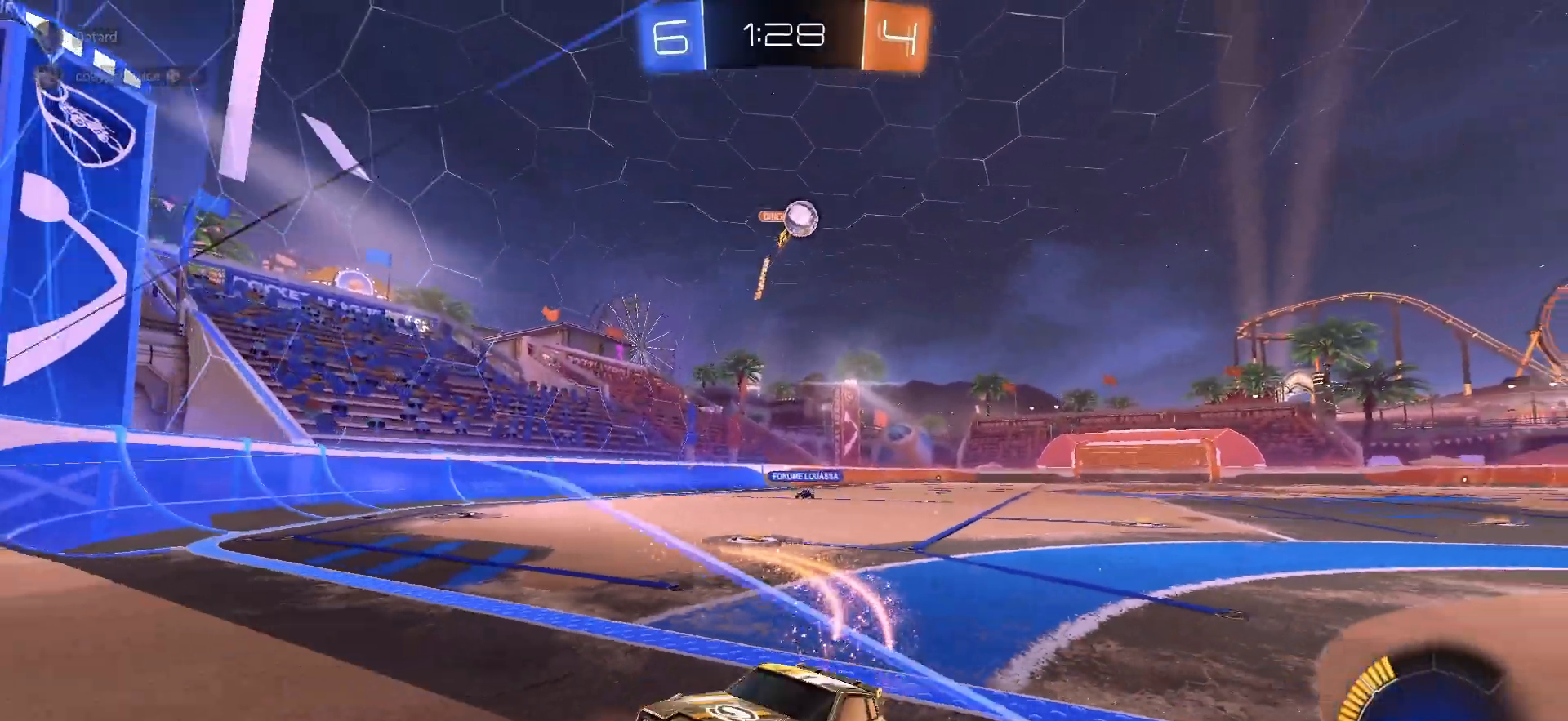
{"buttons": ["R1", "R2"], "left_stick": "center", "right_stick": "center", "events": [[250, "R1", "down"], [400, "left_stick", "center"]]}
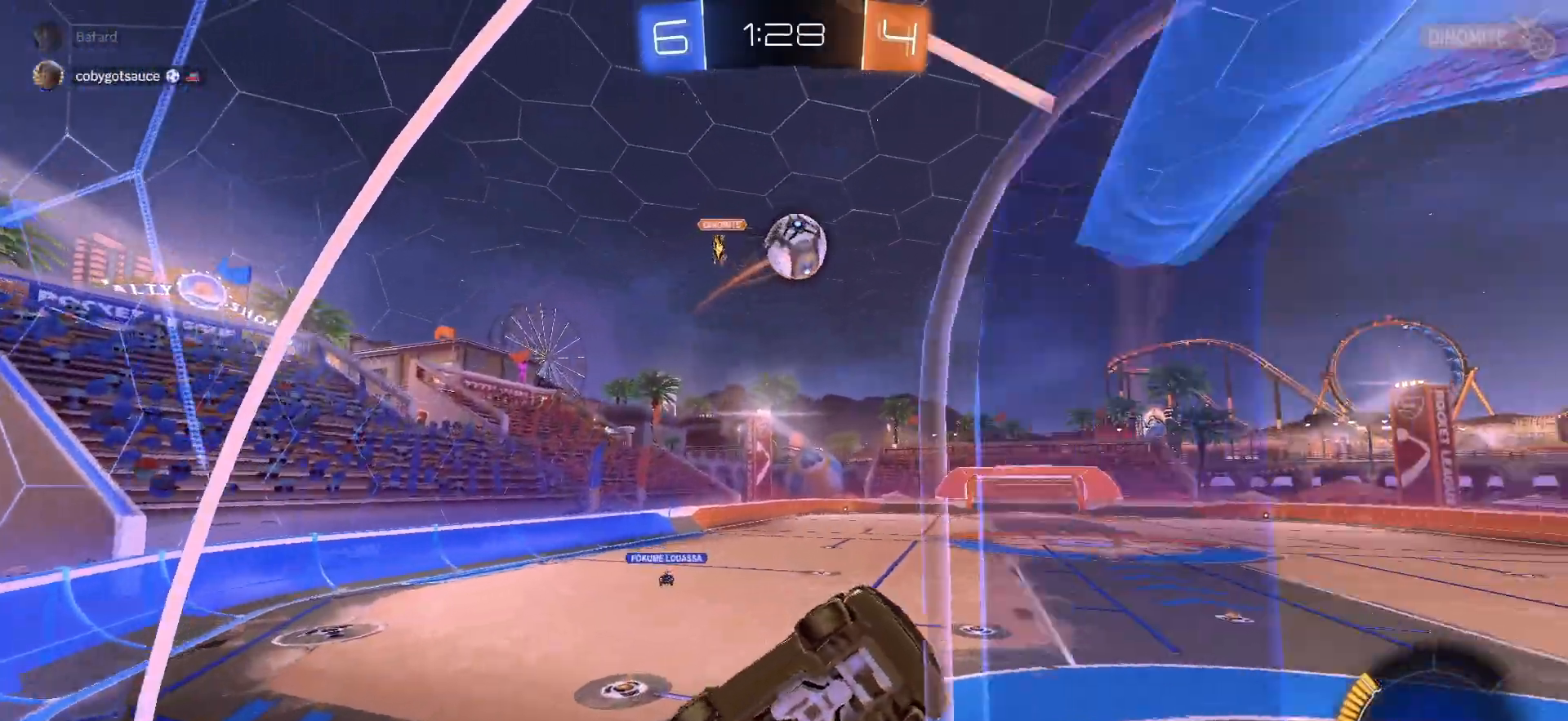
{"buttons": ["L1", "R2"], "left_stick": "up", "right_stick": "center", "events": [[100, "CROSS", "down"], [100, "left_stick", "down-right"], [150, "R1", "up"], [217, "left_stick", "center"], [250, "CROSS", "up"], [383, "left_stick", "up"], [400, "L1", "down"]]}
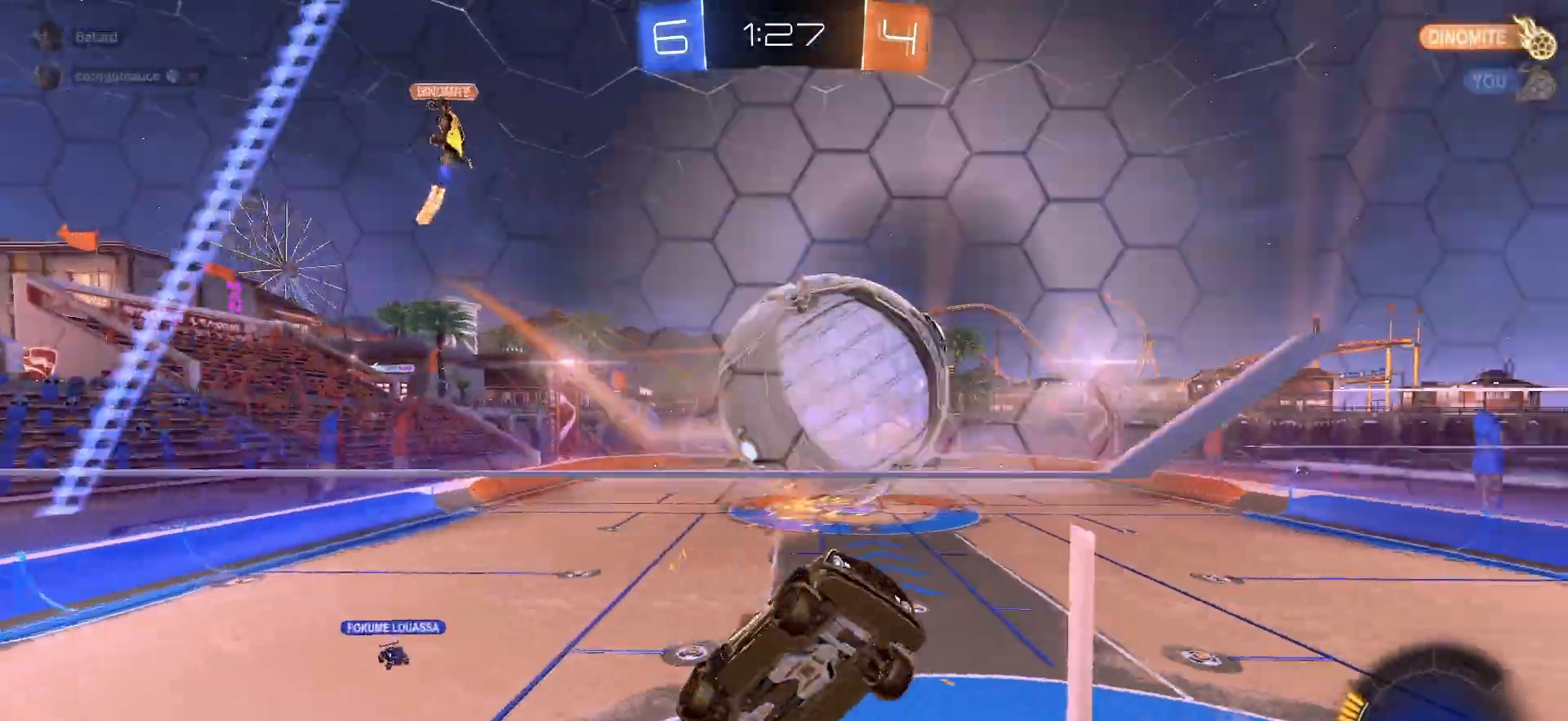
{"buttons": ["R2"], "left_stick": "up-right", "right_stick": "center", "events": [[100, "L1", "up"], [100, "left_stick", "center"], [267, "left_stick", "down-right"], [367, "left_stick", "up-right"]]}
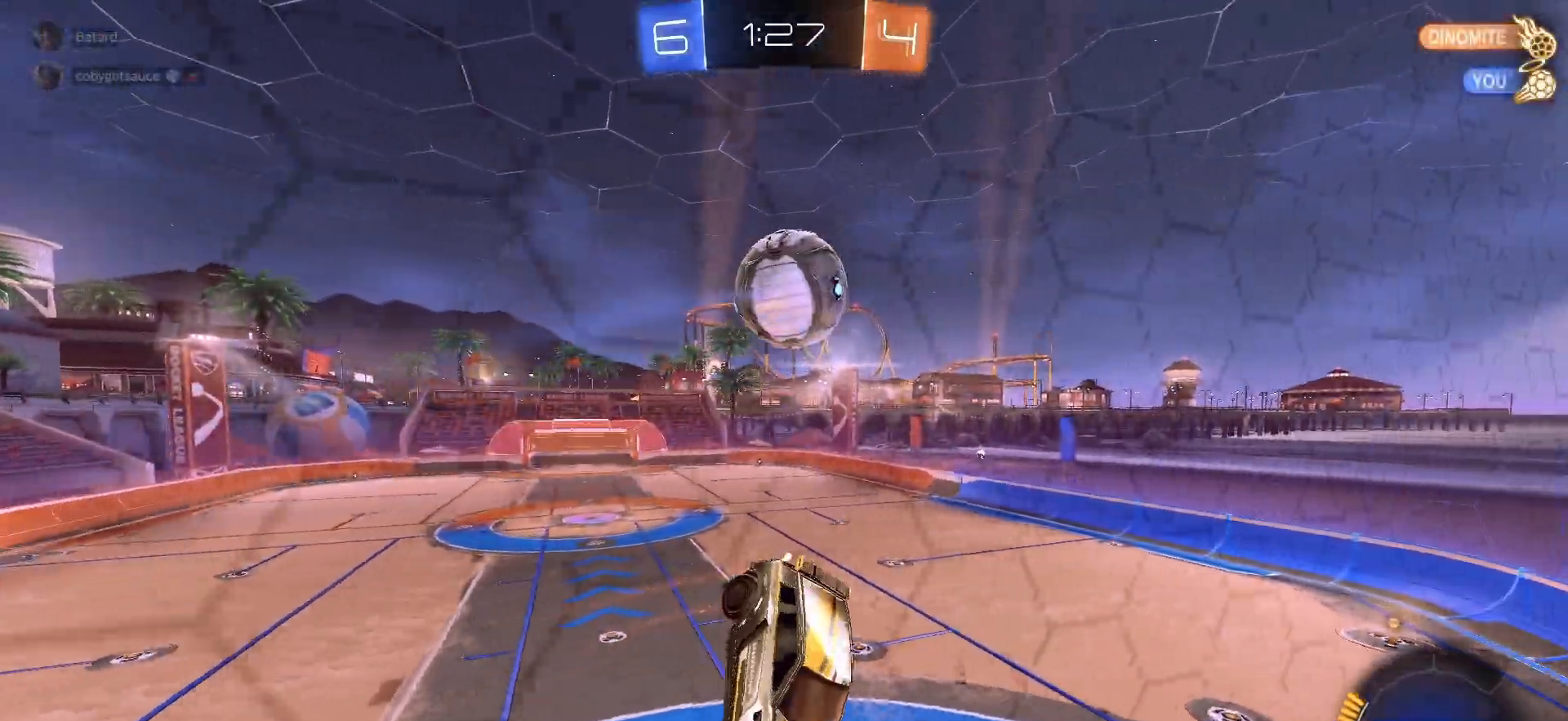
{"buttons": ["SQUARE", "R2"], "left_stick": "center", "right_stick": "center", "events": [[133, "left_stick", "up"], [283, "left_stick", "center"], [383, "CROSS", "down"], [433, "SQUARE", "down"], [467, "CROSS", "up"]]}
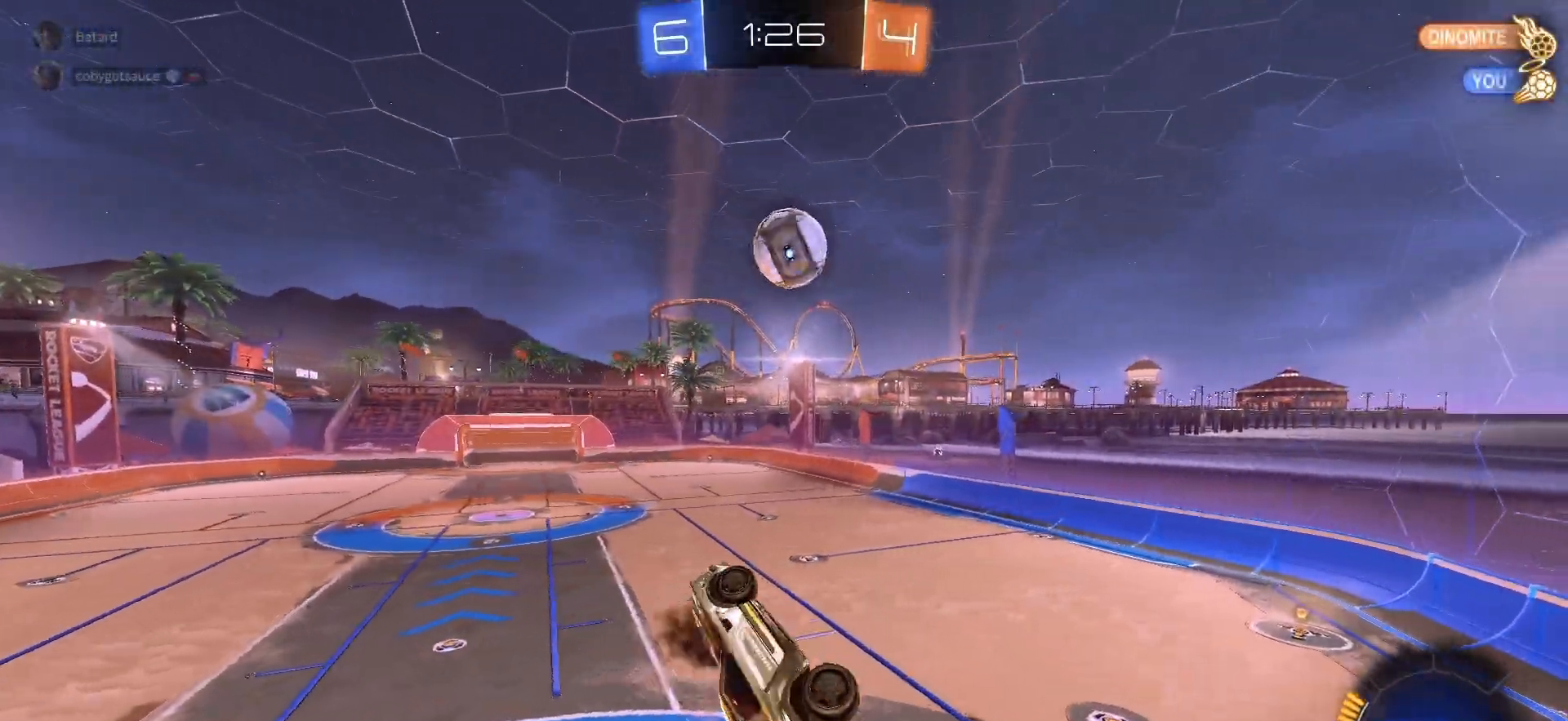
{"buttons": ["L1", "R2"], "left_stick": "down-left", "right_stick": "center", "events": [[33, "left_stick", "down"], [133, "left_stick", "down-right"], [350, "L1", "down"], [400, "left_stick", "down-left"], [433, "SQUARE", "up"]]}
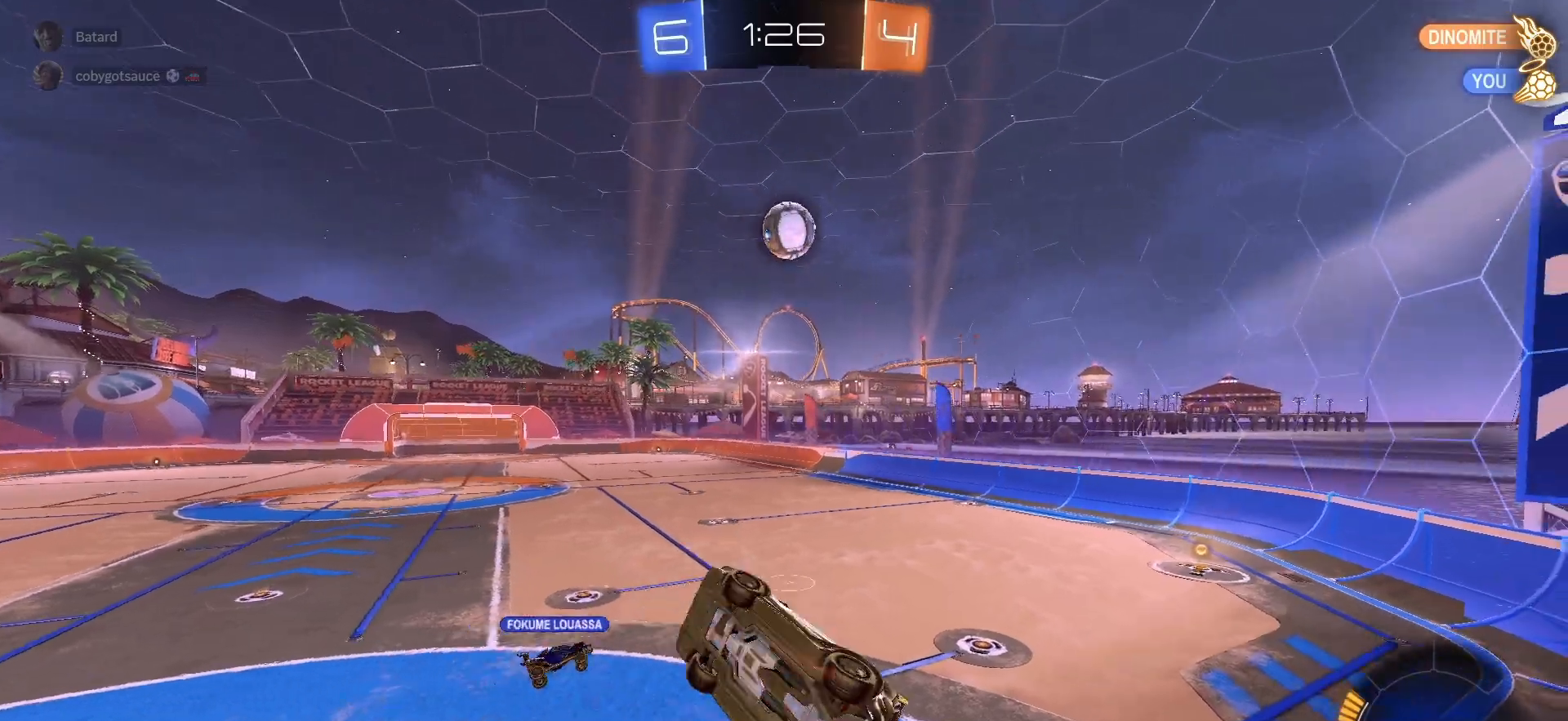
{"buttons": ["R2"], "left_stick": "center", "right_stick": "center", "events": [[117, "left_stick", "up-left"], [167, "L1", "up"], [200, "left_stick", "right"], [383, "left_stick", "up"], [433, "left_stick", "center"]]}
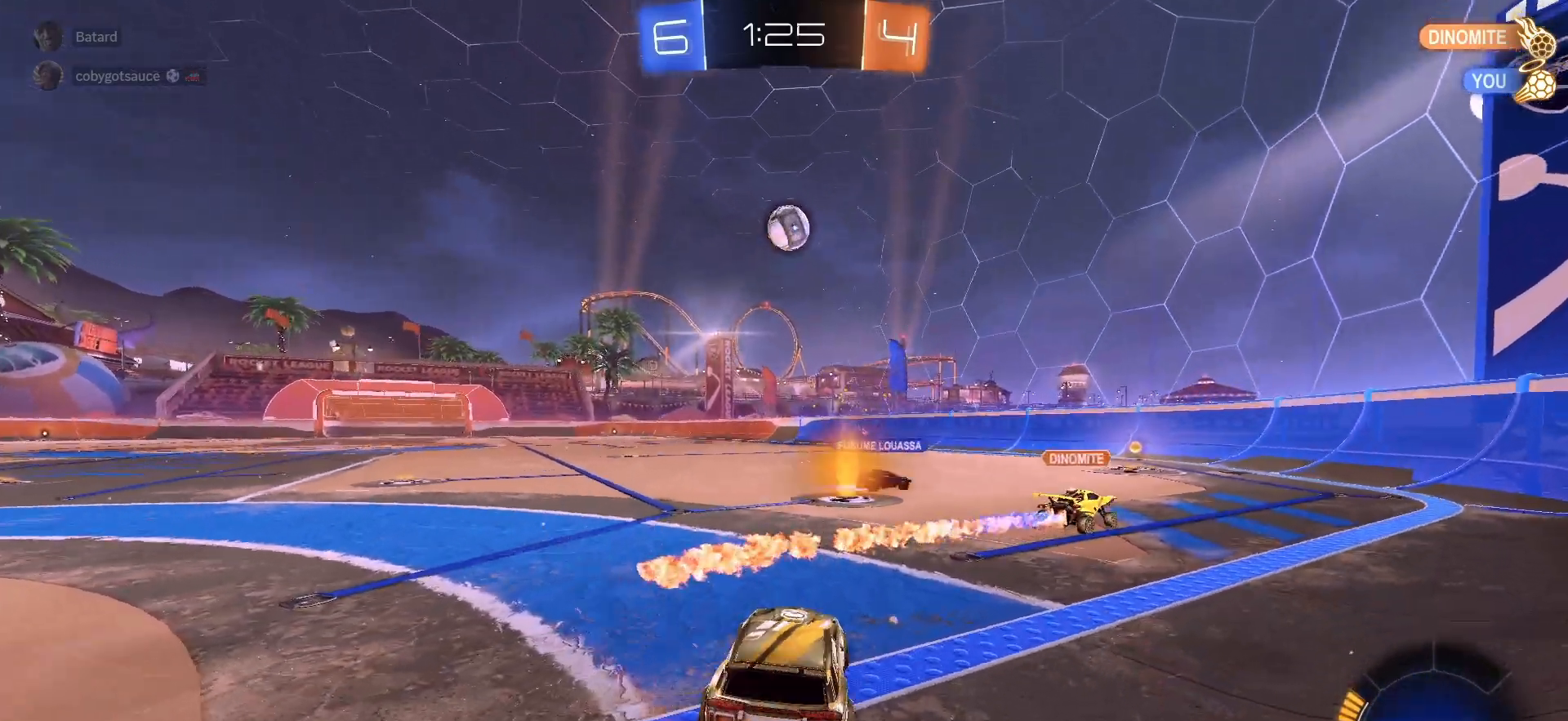
{"buttons": ["R2"], "left_stick": "center", "right_stick": "center", "events": [[33, "R1", "down"], [100, "left_stick", "right"], [233, "left_stick", "center"], [250, "R1", "up"], [333, "left_stick", "right"], [450, "left_stick", "center"]]}
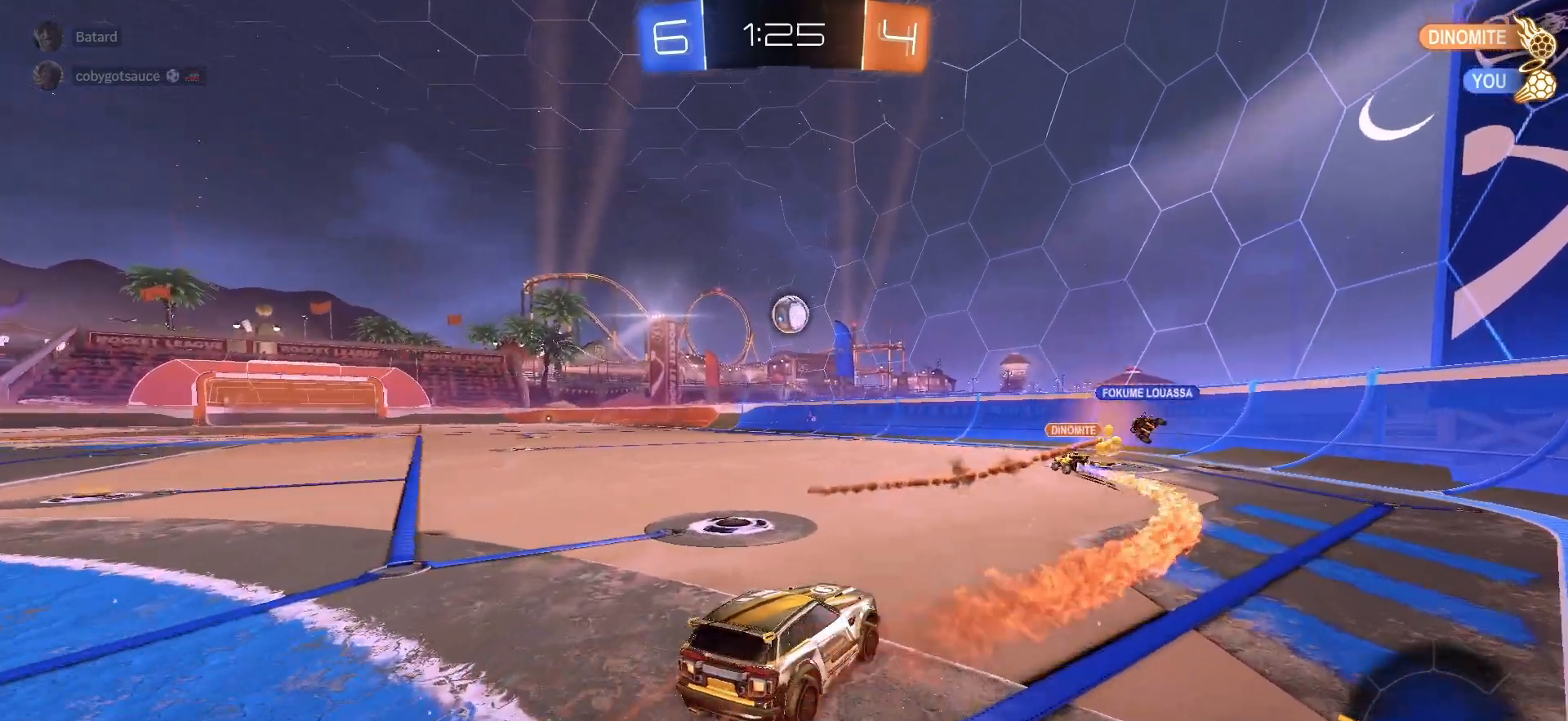
{"buttons": ["R2"], "left_stick": "center", "right_stick": "center", "events": [[167, "left_stick", "up-left"], [433, "left_stick", "center"]]}
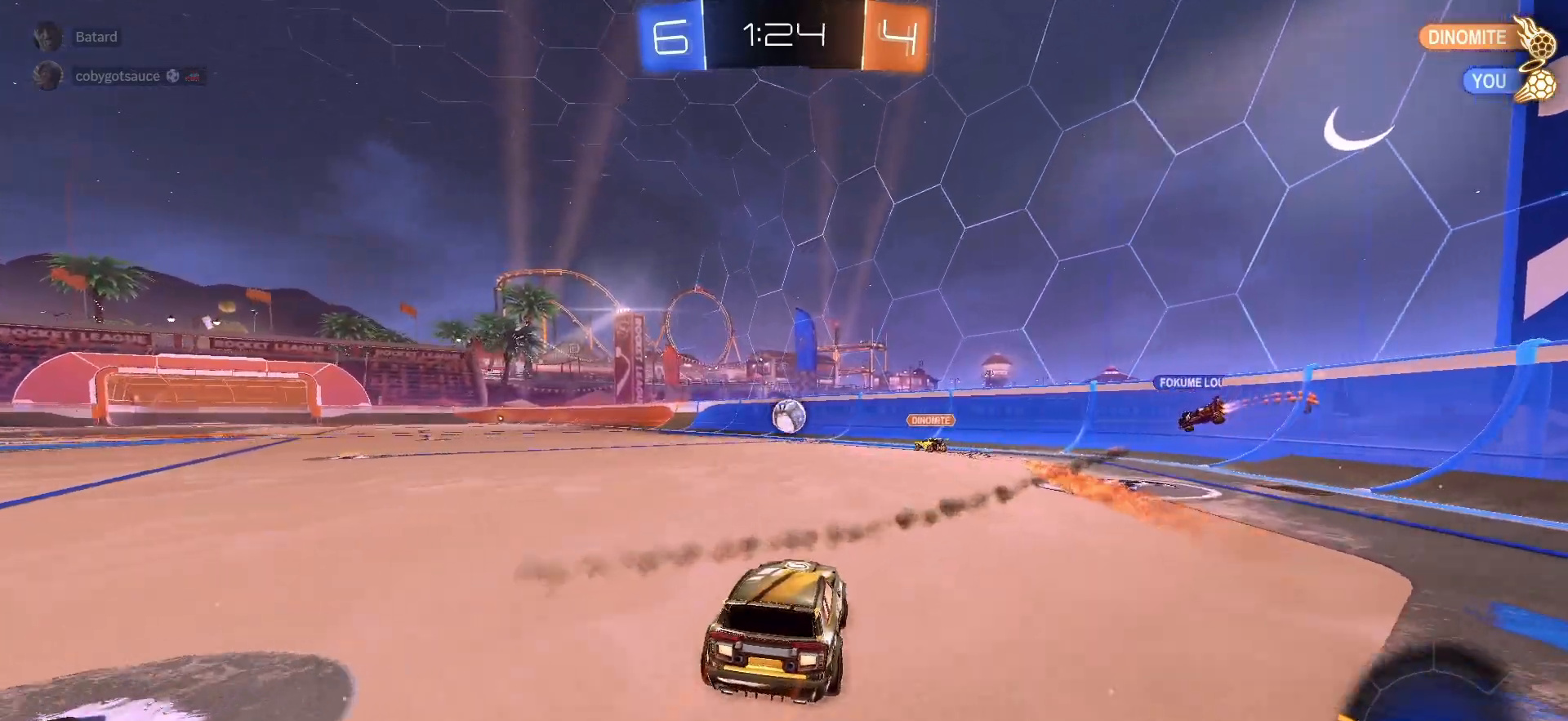
{"buttons": ["R2"], "left_stick": "center", "right_stick": "center", "events": [[67, "left_stick", "up-left"], [133, "R1", "down"], [183, "left_stick", "center"], [317, "R1", "up"]]}
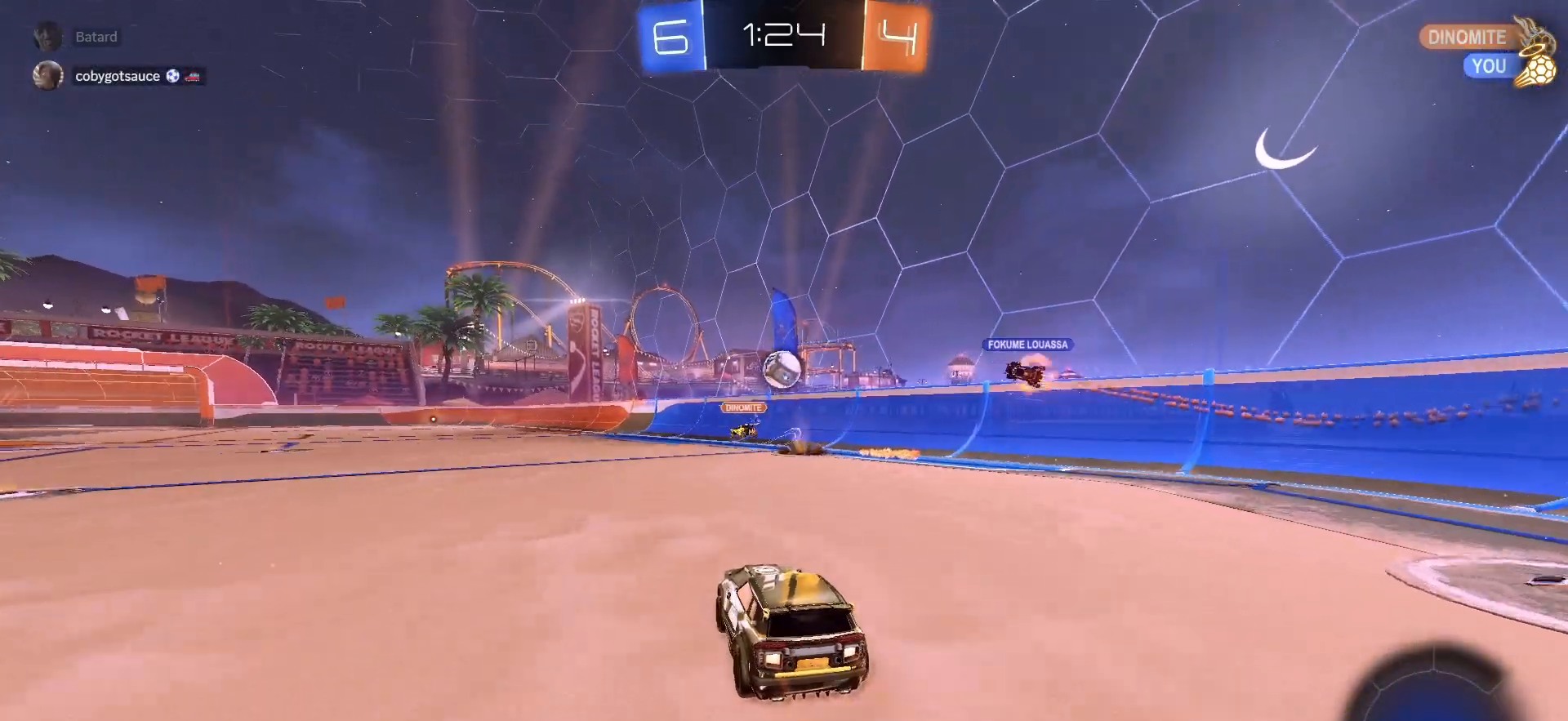
{"buttons": [], "left_stick": "left", "right_stick": "center", "events": [[83, "left_stick", "left"], [217, "left_stick", "center"], [317, "R2", "up"], [383, "left_stick", "left"]]}
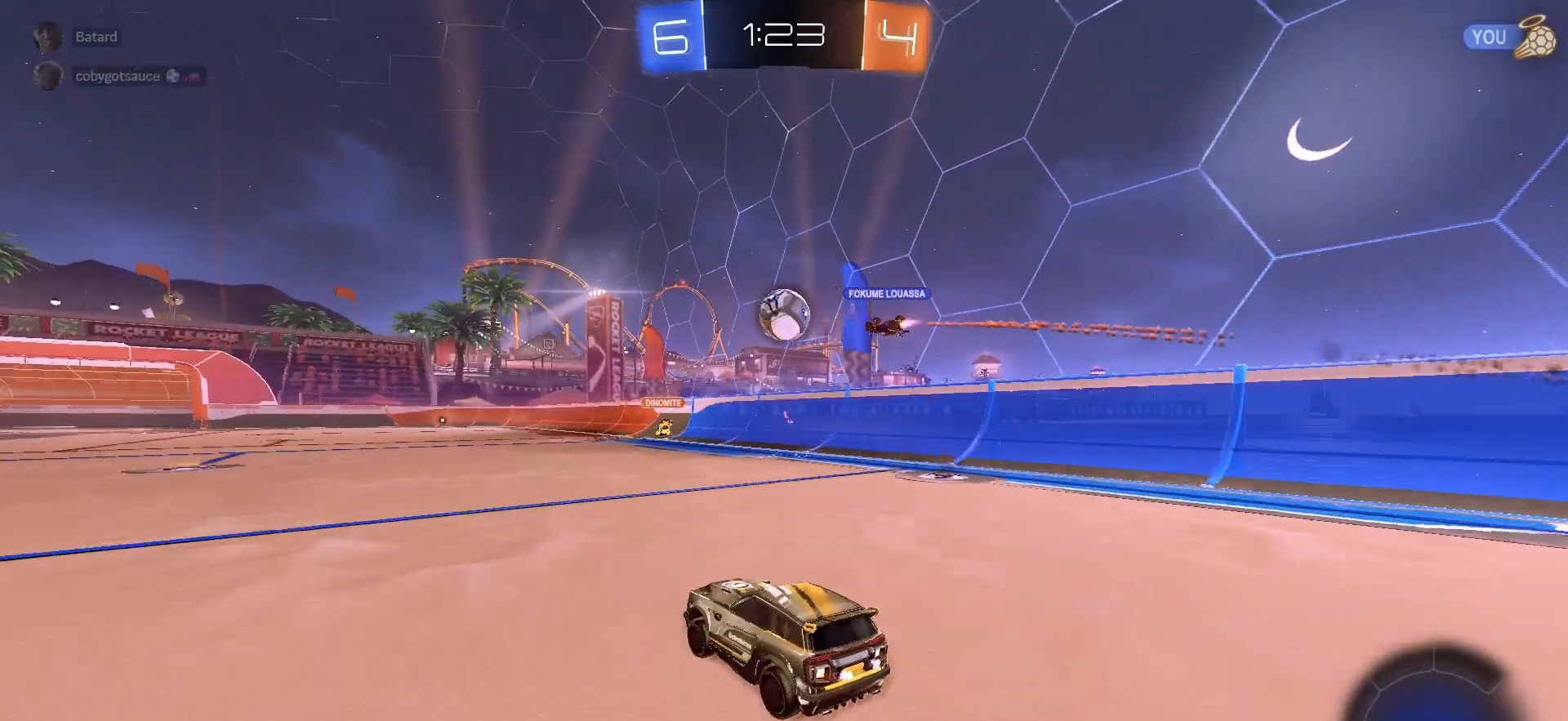
{"buttons": ["R1", "R2"], "left_stick": "center", "right_stick": "center", "events": [[17, "R2", "down"], [50, "left_stick", "center"], [333, "left_stick", "left"], [450, "R1", "down"], [483, "left_stick", "center"]]}
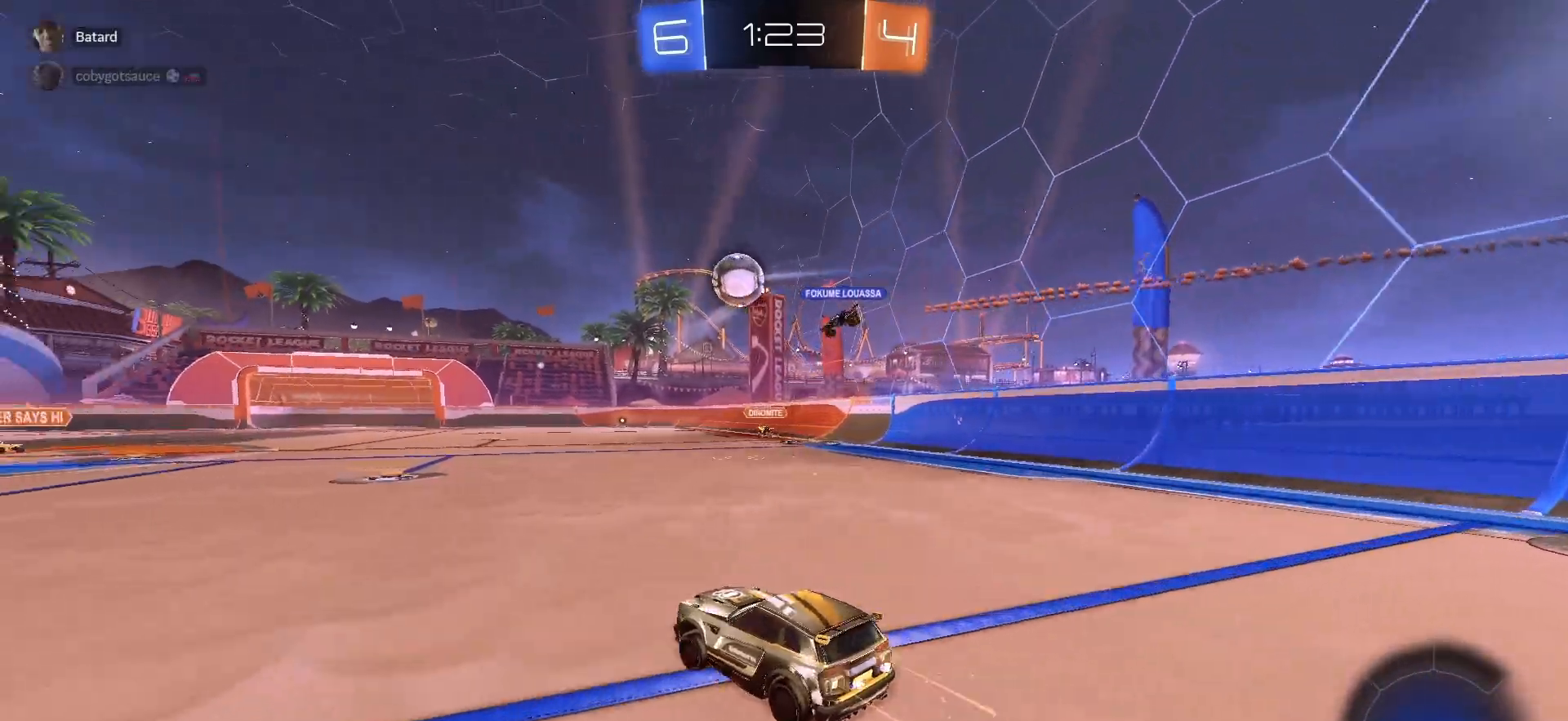
{"buttons": ["L1", "R2"], "left_stick": "left", "right_stick": "center", "events": [[283, "R1", "up"], [433, "left_stick", "left"], [500, "L1", "down"]]}
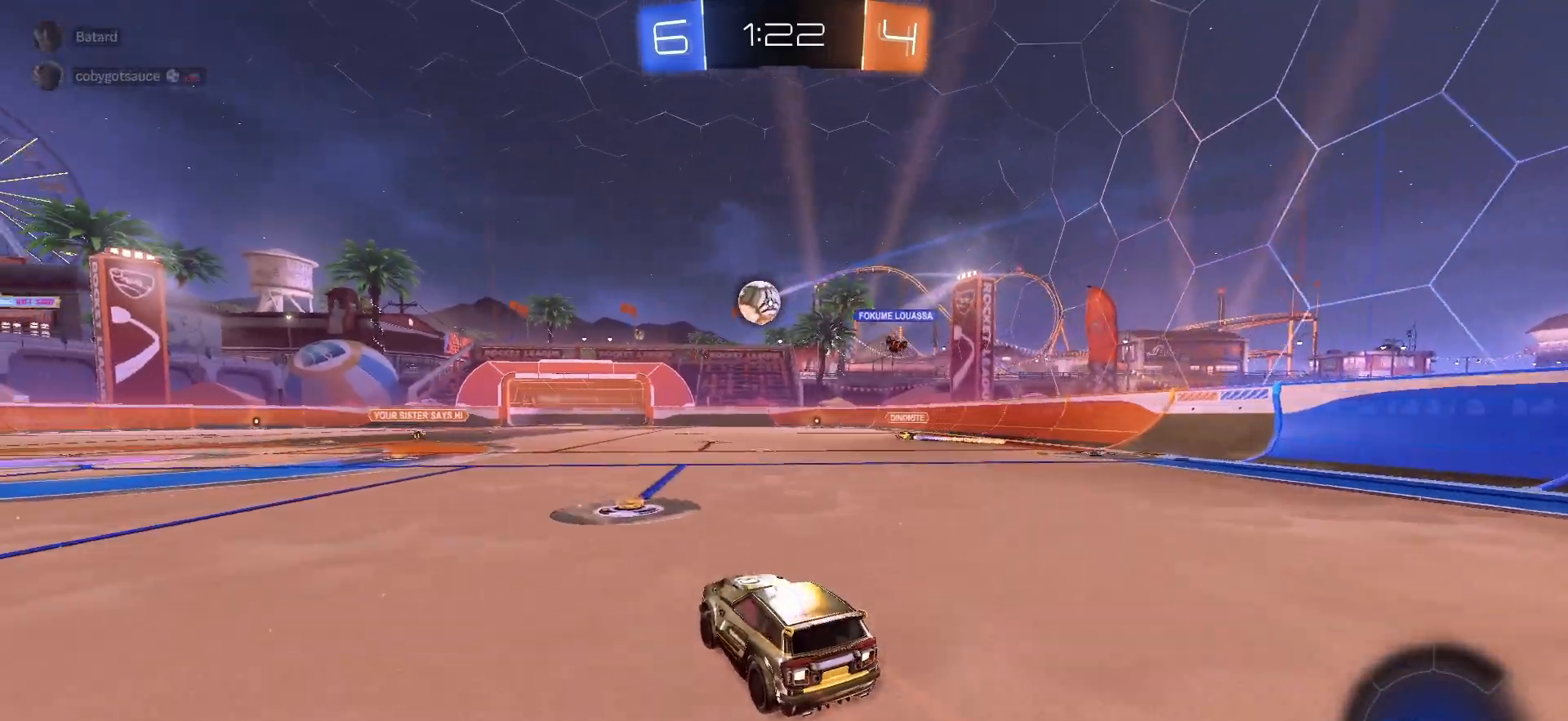
{"buttons": ["R2"], "left_stick": "center", "right_stick": "center", "events": [[100, "L1", "up"], [383, "left_stick", "center"]]}
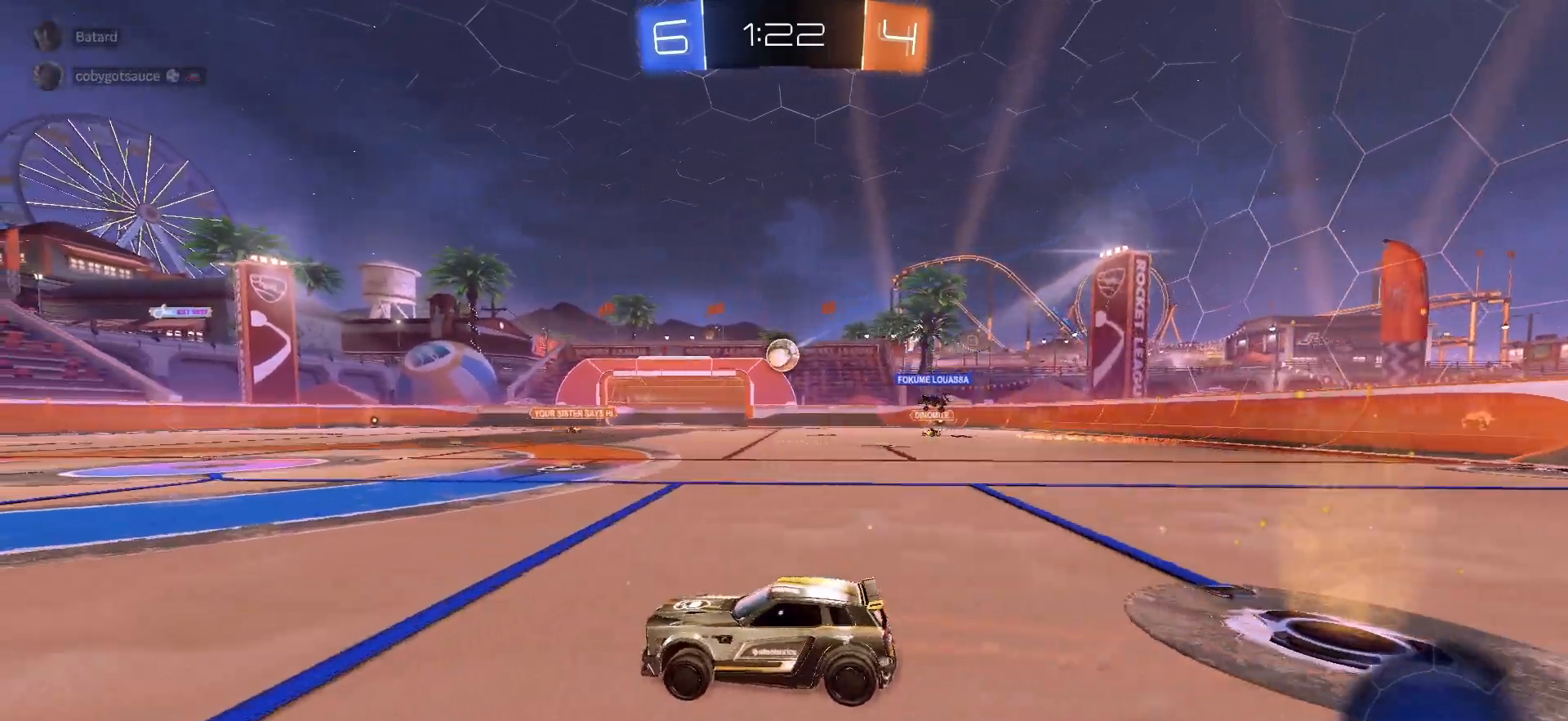
{"buttons": ["R2"], "left_stick": "center", "right_stick": "center", "events": [[17, "left_stick", "left"], [217, "left_stick", "center"], [317, "left_stick", "left"], [417, "left_stick", "center"]]}
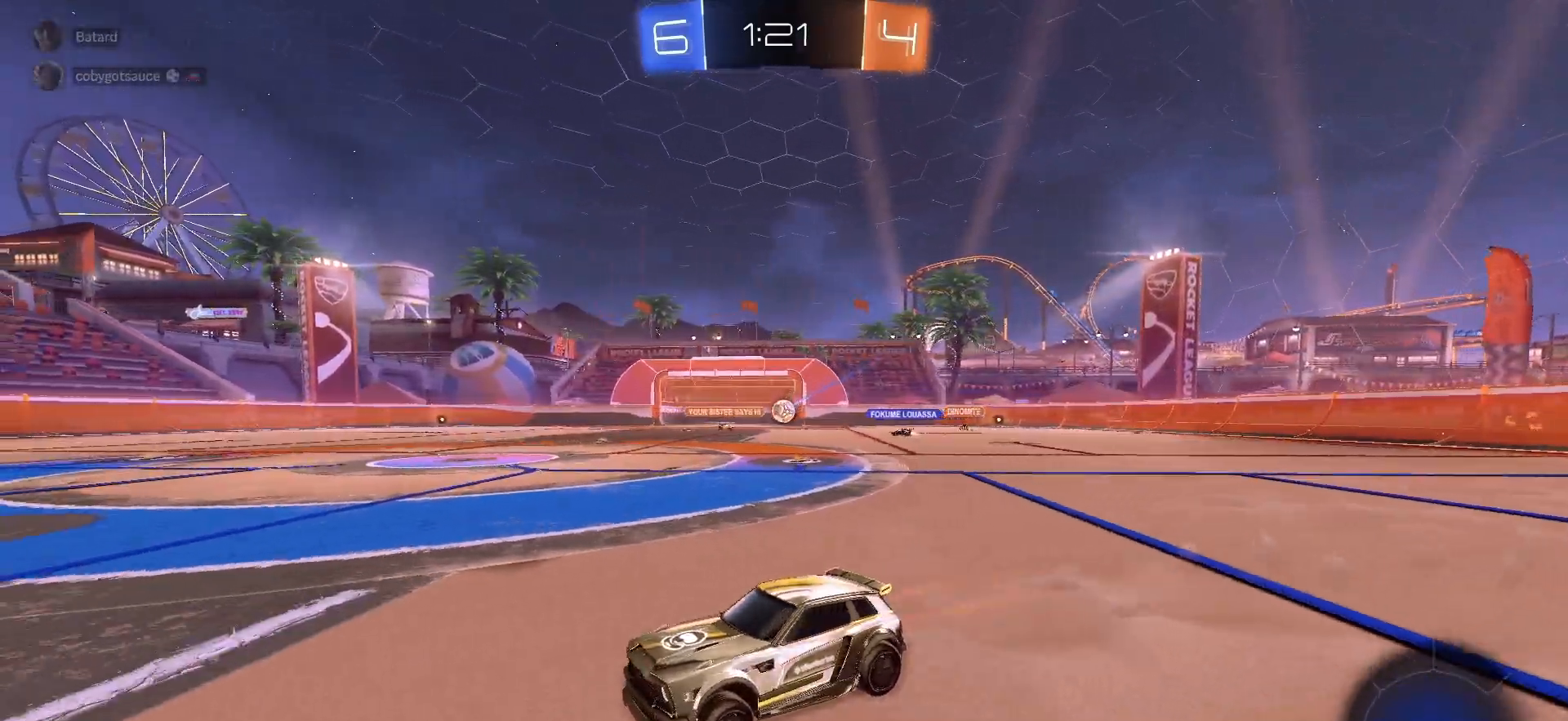
{"buttons": ["R1", "R2"], "left_stick": "left", "right_stick": "center", "events": [[17, "left_stick", "right"], [100, "left_stick", "left"], [233, "L1", "down"], [333, "L1", "up"], [500, "R1", "down"]]}
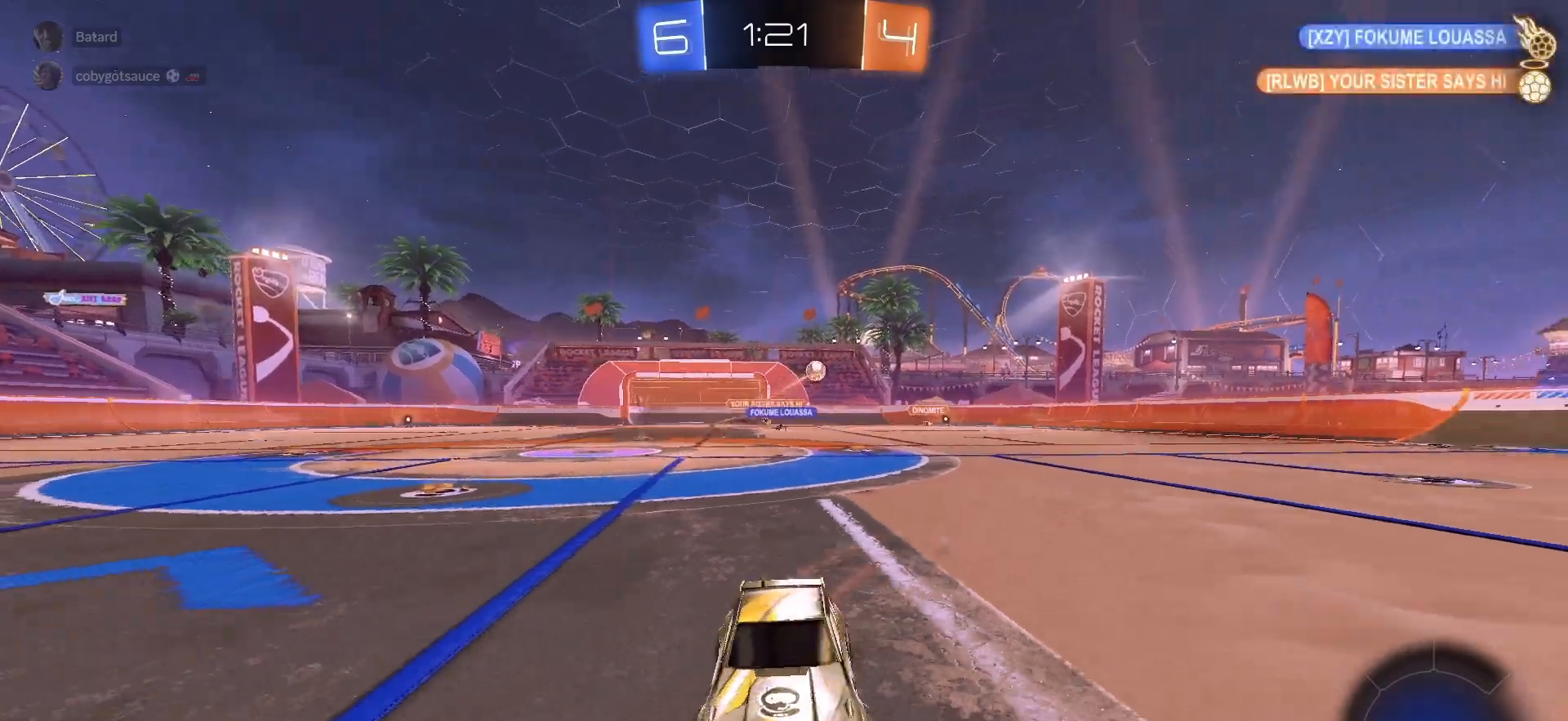
{"buttons": ["R2"], "left_stick": "left", "right_stick": "center", "events": [[133, "R1", "up"], [200, "L1", "down"], [217, "R1", "down"], [267, "L1", "up"], [467, "R1", "up"]]}
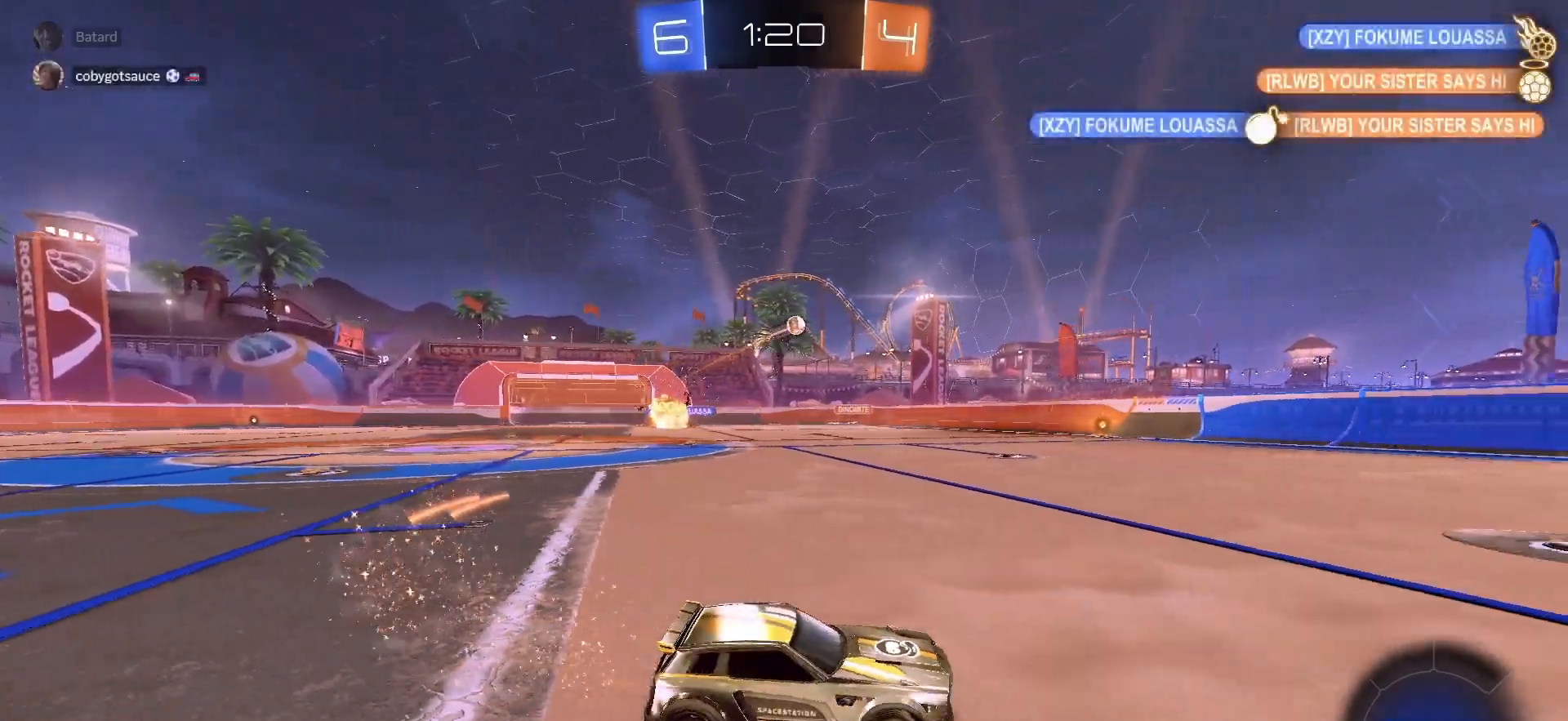
{"buttons": ["R2"], "left_stick": "left", "right_stick": "center", "events": []}
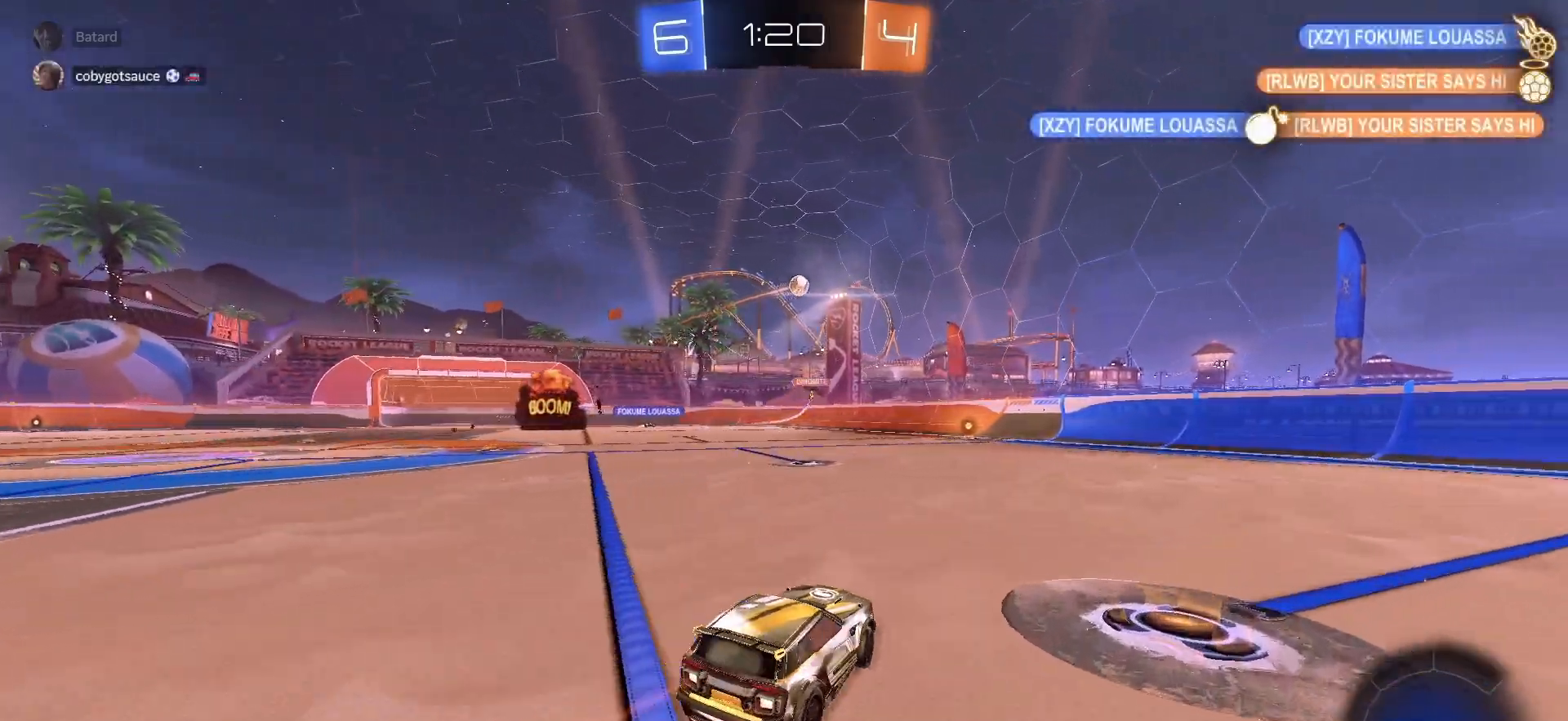
{"buttons": ["R2"], "left_stick": "left", "right_stick": "center", "events": [[50, "left_stick", "center"], [200, "left_stick", "left"], [267, "R2", "up"], [317, "left_stick", "center"], [367, "R2", "down"], [467, "left_stick", "left"]]}
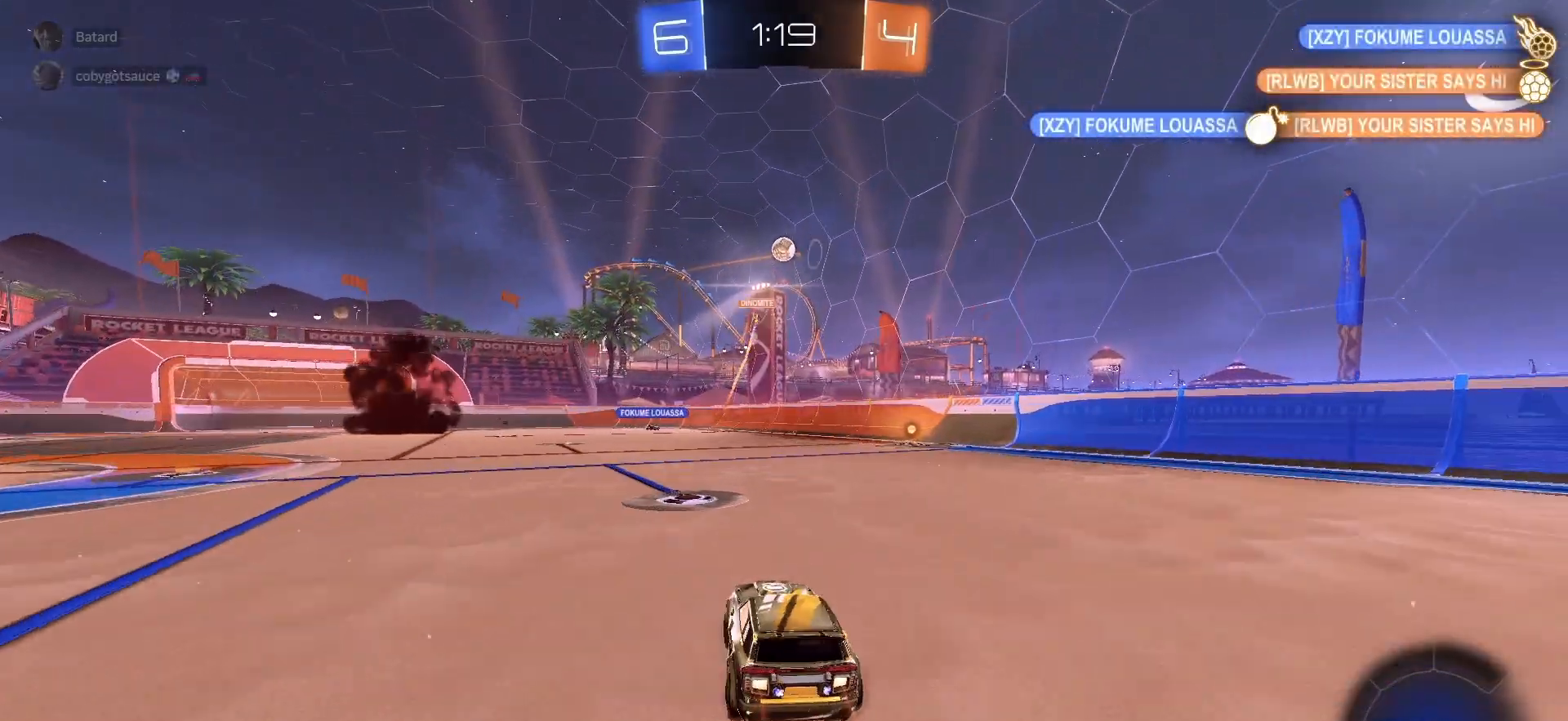
{"buttons": ["R2"], "left_stick": "left", "right_stick": "center", "events": [[50, "L2", "down"], [67, "R2", "up"], [267, "L2", "up"], [300, "R2", "down"]]}
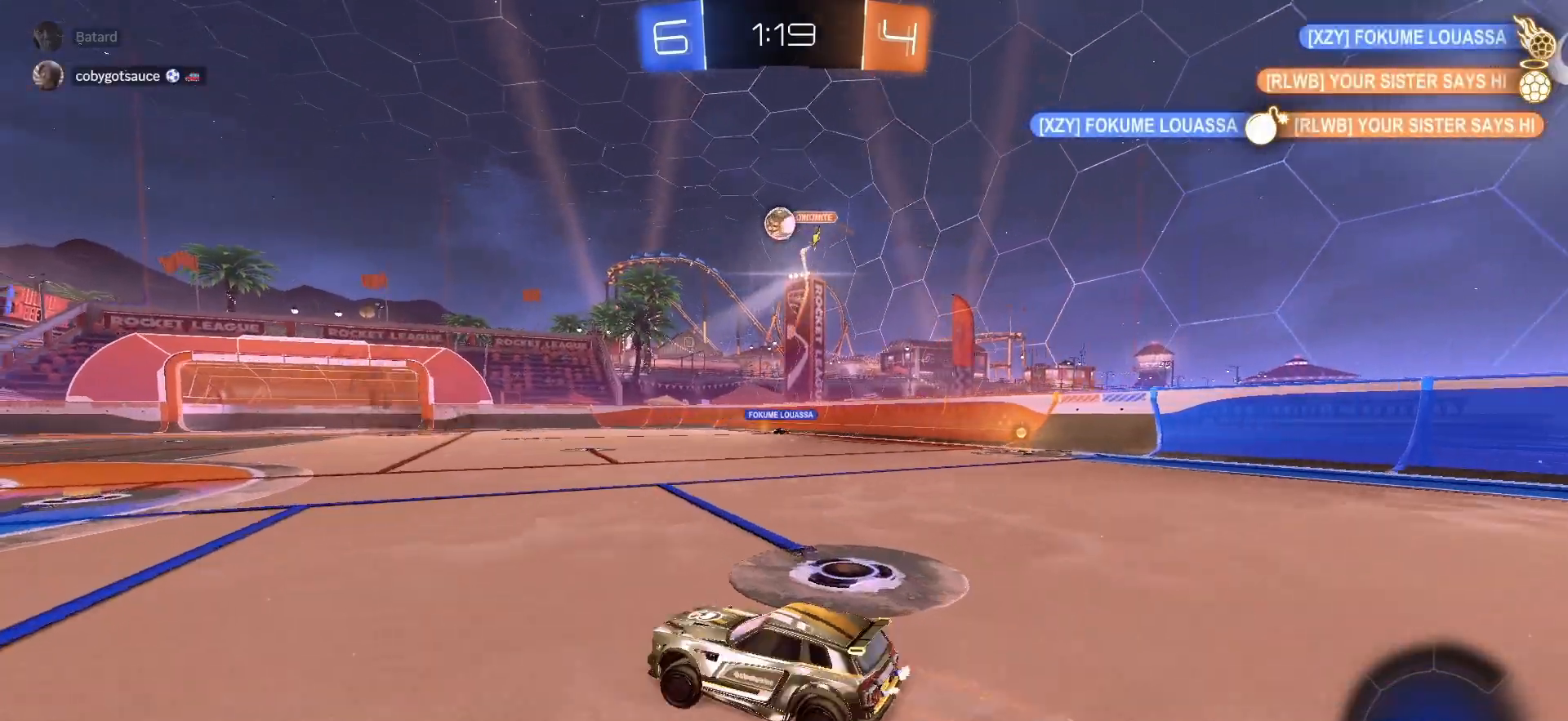
{"buttons": ["R1", "R2"], "left_stick": "up-right", "right_stick": "center", "events": [[117, "R2", "up"], [167, "left_stick", "right"], [317, "R2", "down"], [450, "R1", "down"], [450, "left_stick", "up-right"]]}
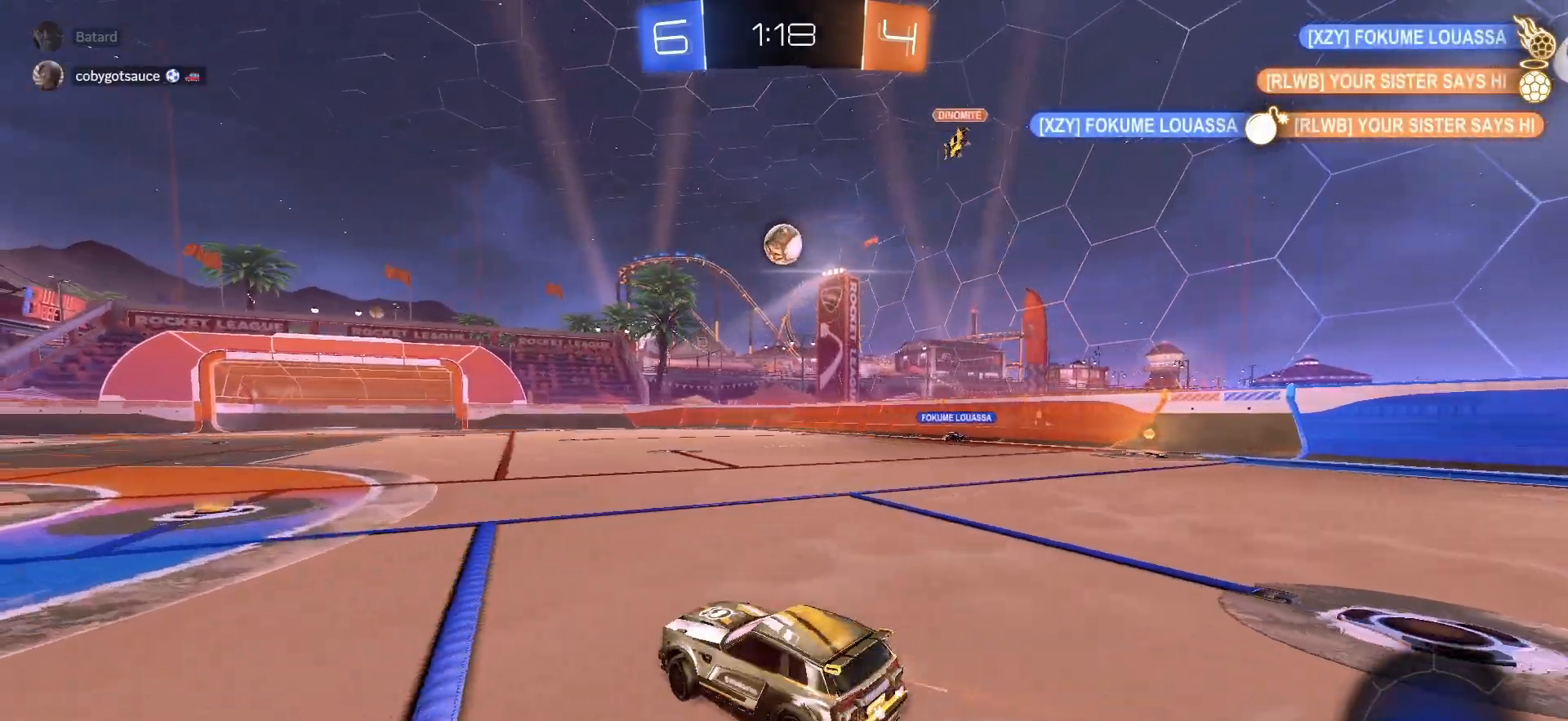
{"buttons": ["CROSS", "R1", "R2"], "left_stick": "down", "right_stick": "center", "events": [[200, "left_stick", "center"], [400, "left_stick", "left"], [433, "CROSS", "down"], [467, "left_stick", "down"]]}
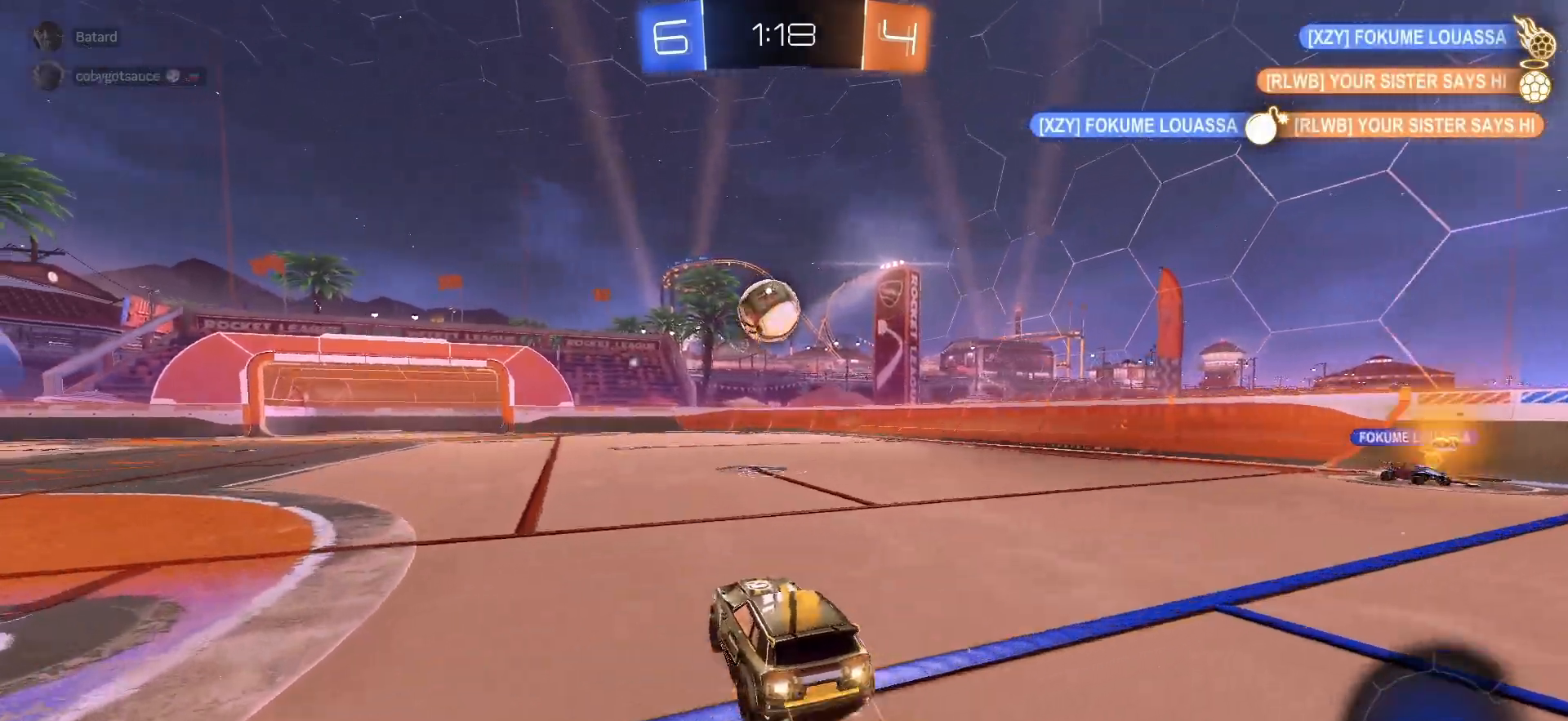
{"buttons": ["R1", "R2"], "left_stick": "down", "right_stick": "center", "events": [[50, "L1", "down"], [100, "CROSS", "up"], [133, "left_stick", "up-left"], [367, "CROSS", "down"], [433, "L1", "up"], [433, "left_stick", "down"], [467, "CROSS", "up"]]}
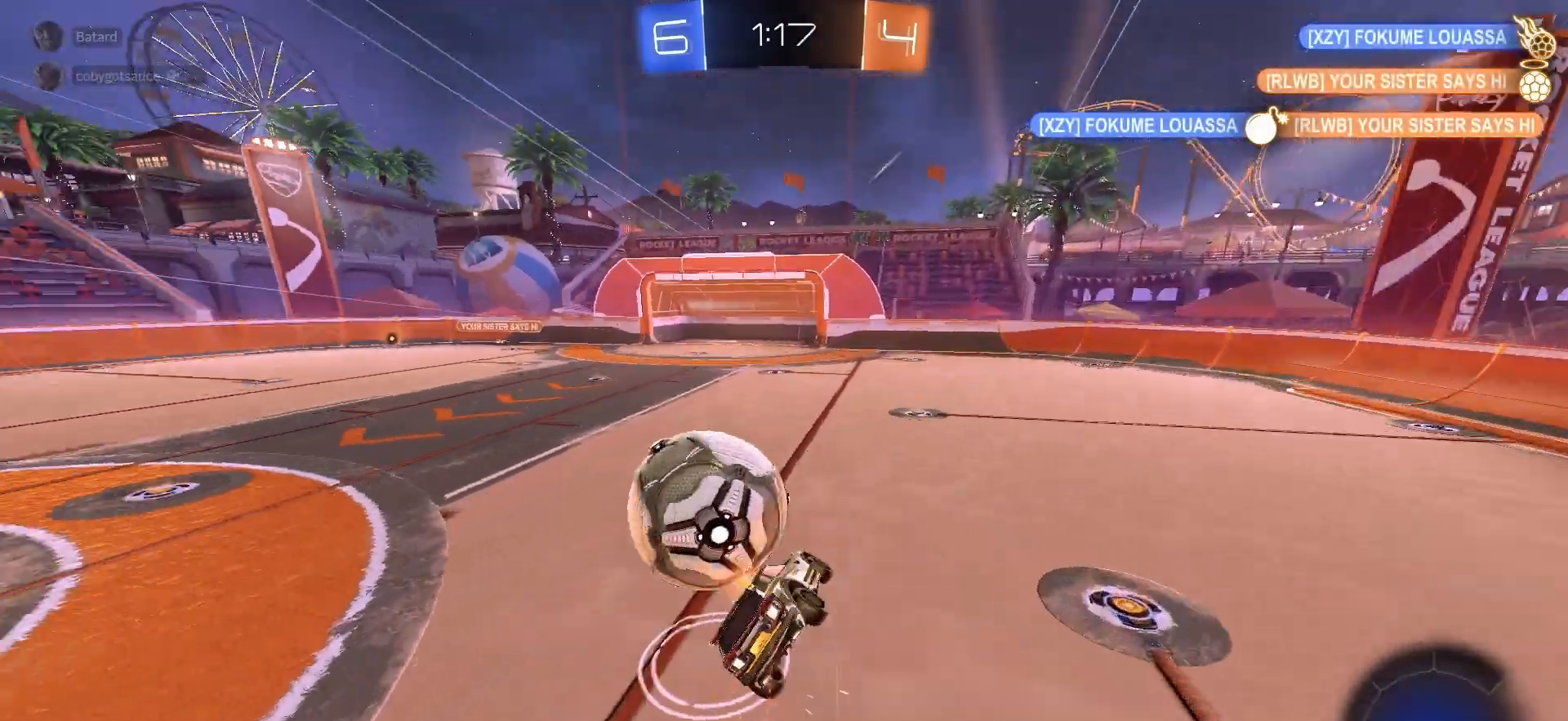
{"buttons": ["TRIANGLE", "L1", "R2"], "left_stick": "down-left", "right_stick": "center", "events": [[33, "SQUARE", "down"], [100, "SQUARE", "up"], [217, "TRIANGLE", "down"], [250, "left_stick", "down-left"], [267, "L1", "down"], [317, "TRIANGLE", "up"], [400, "R1", "up"], [483, "TRIANGLE", "down"]]}
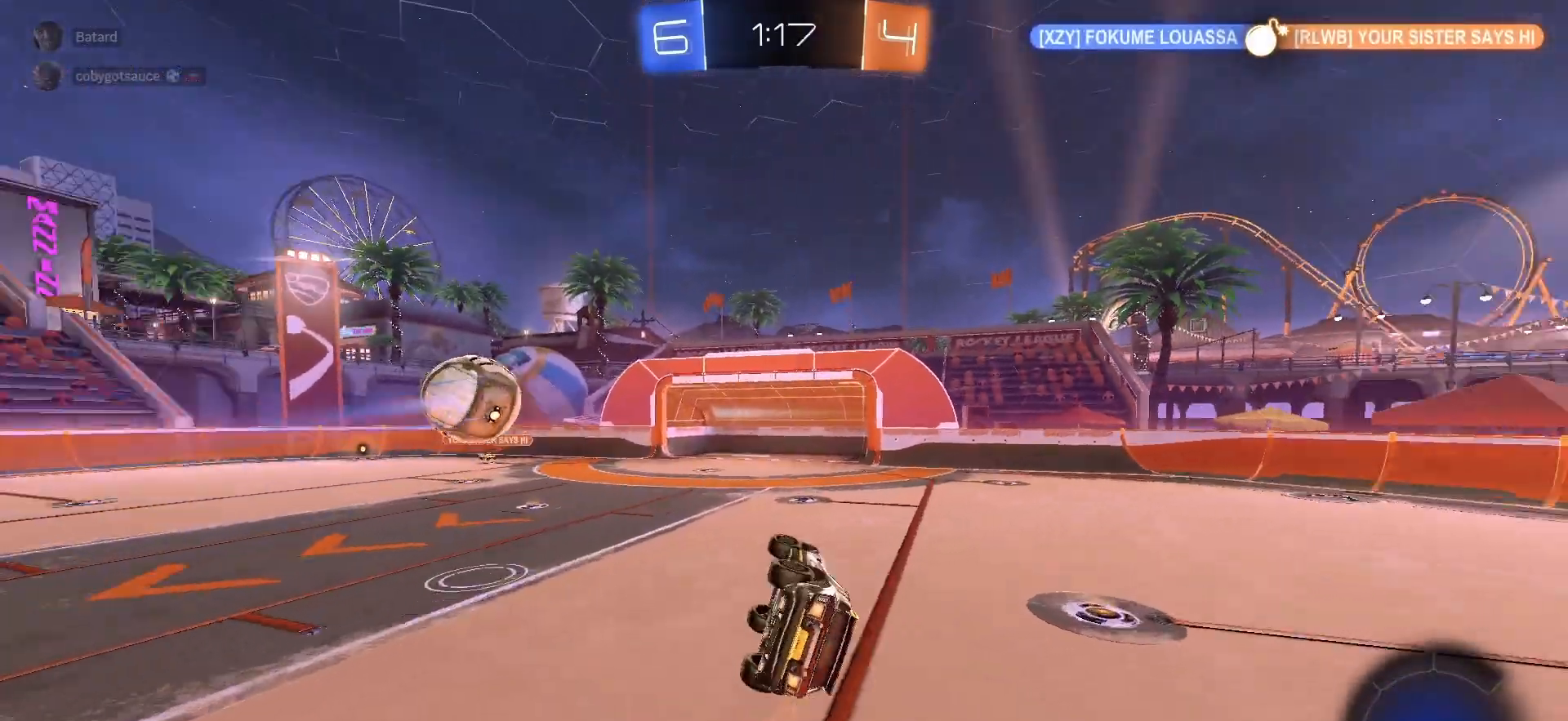
{"buttons": ["R2"], "left_stick": "center", "right_stick": "center", "events": [[67, "TRIANGLE", "up"], [183, "L1", "up"], [200, "left_stick", "center"]]}
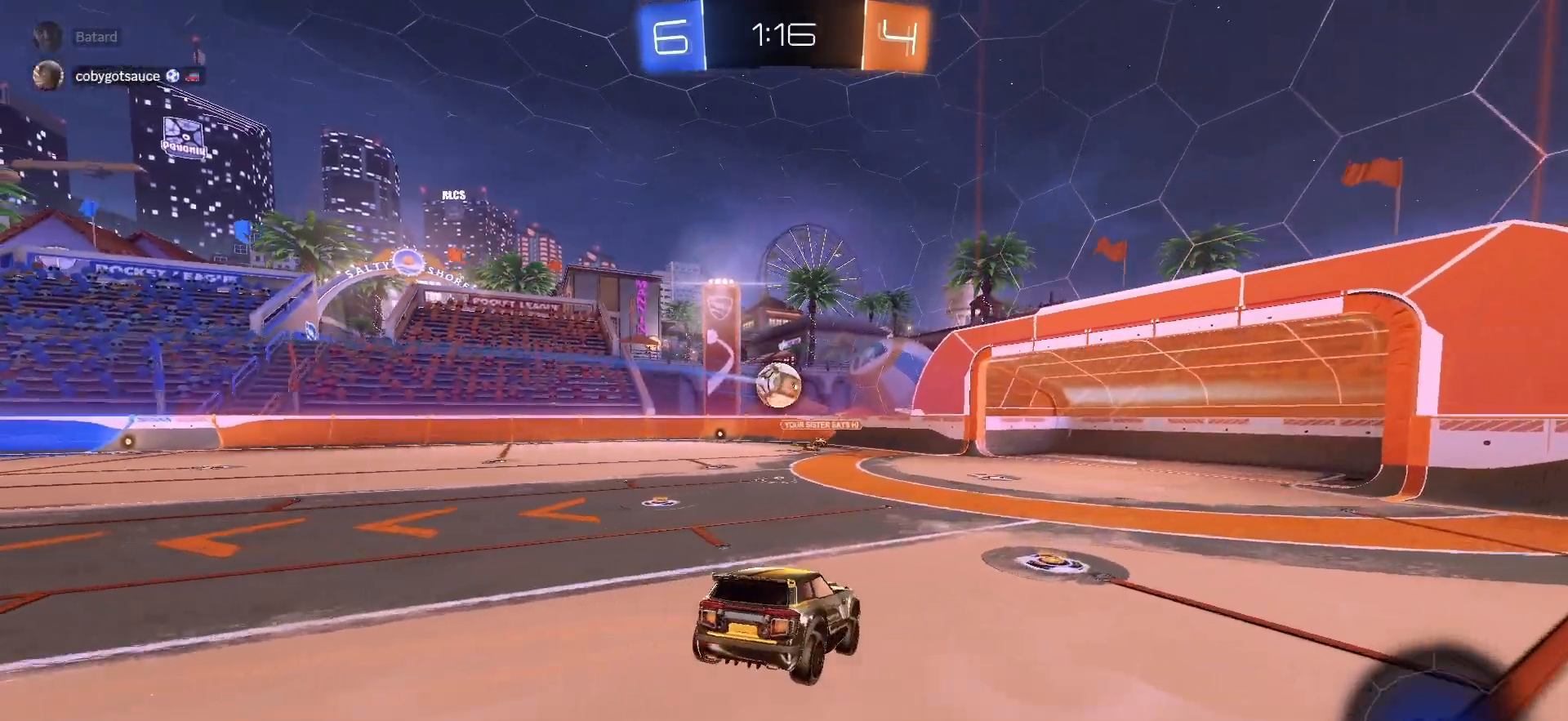
{"buttons": ["R1", "R2"], "left_stick": "center", "right_stick": "center", "events": [[283, "R1", "down"]]}
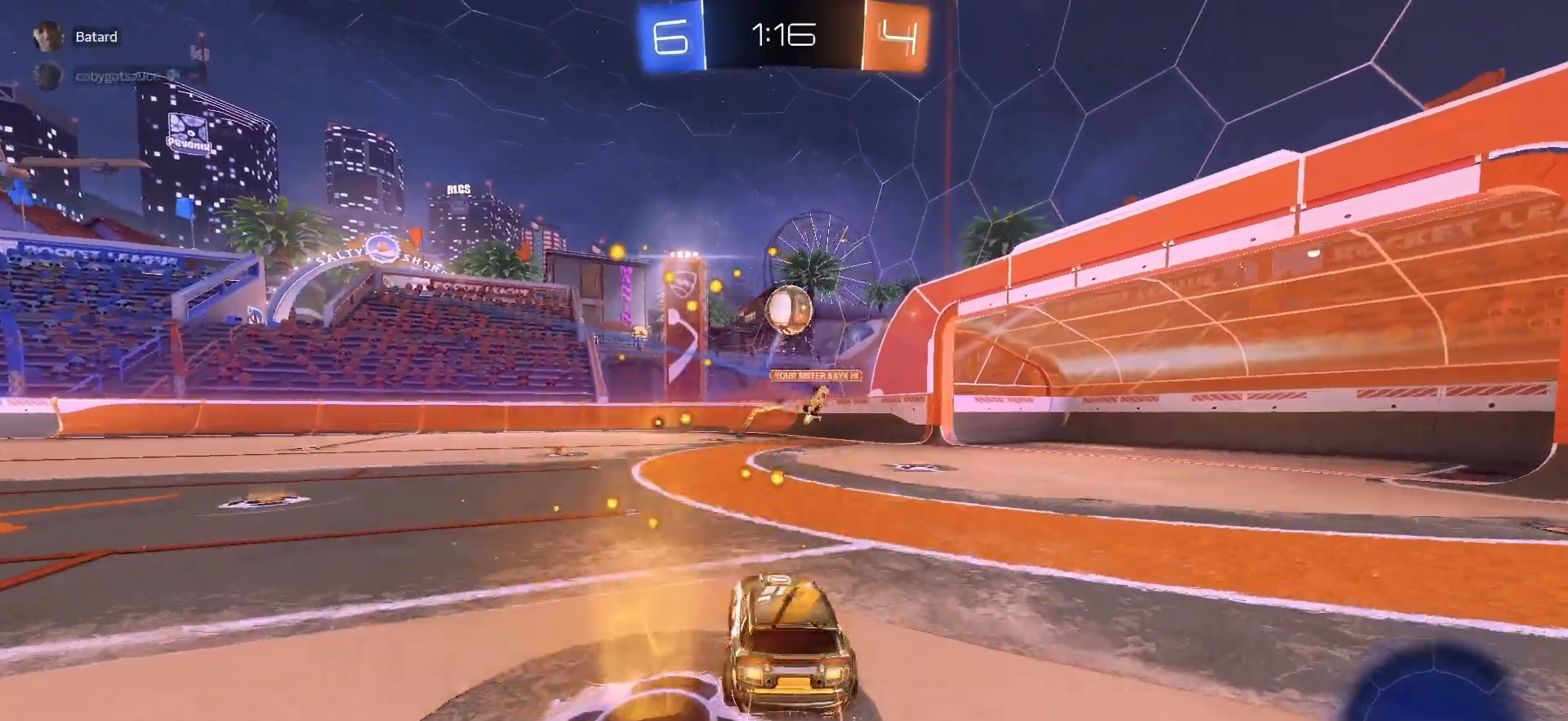
{"buttons": ["R2"], "left_stick": "center", "right_stick": "center", "events": [[100, "left_stick", "right"], [200, "TRIANGLE", "down"], [317, "TRIANGLE", "up"], [417, "R1", "up"], [483, "left_stick", "center"]]}